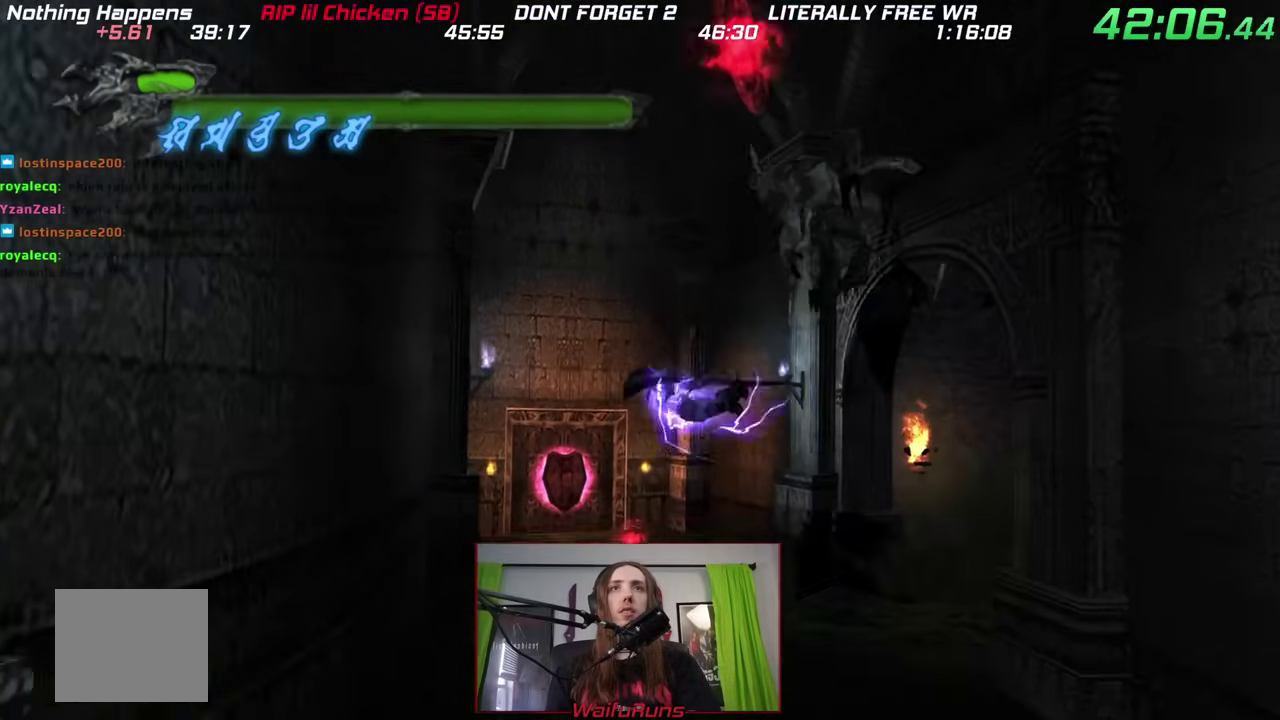
Gameplay with a controller (Nintendo layout); each line is a JSON object with the inputs held at the frame after it. "events" lists button and stick changes between this image and that frame as [ms after this image, input, new state], when the widget could be followed in between. This overlay highlights the sticks when they move; stick clicks (L3) are not distinguishable. Not read: HOME L3 R3 SELECT START.
{"buttons": [], "left_stick": "up-right", "right_stick": "center", "events": [[250, "left_stick", "up-right"], [383, "X", "up"], [417, "R2", "up"]]}
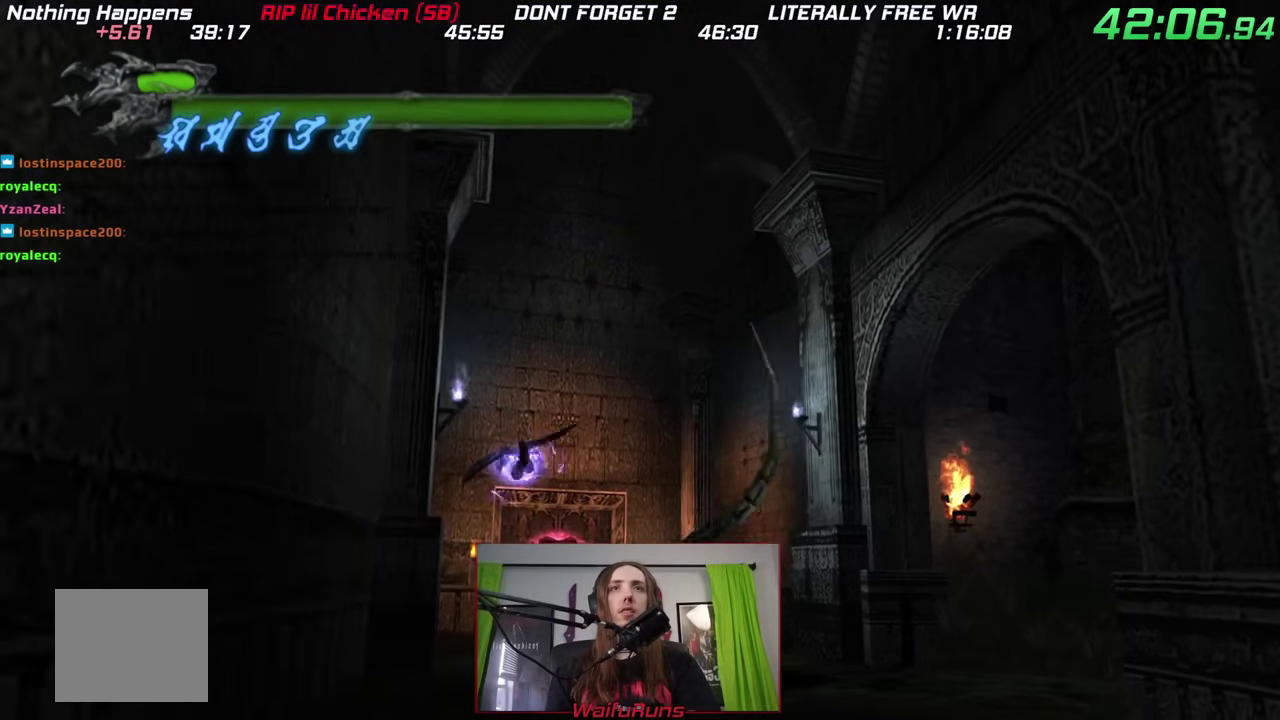
{"buttons": [], "left_stick": "right", "right_stick": "center", "events": [[317, "left_stick", "right"]]}
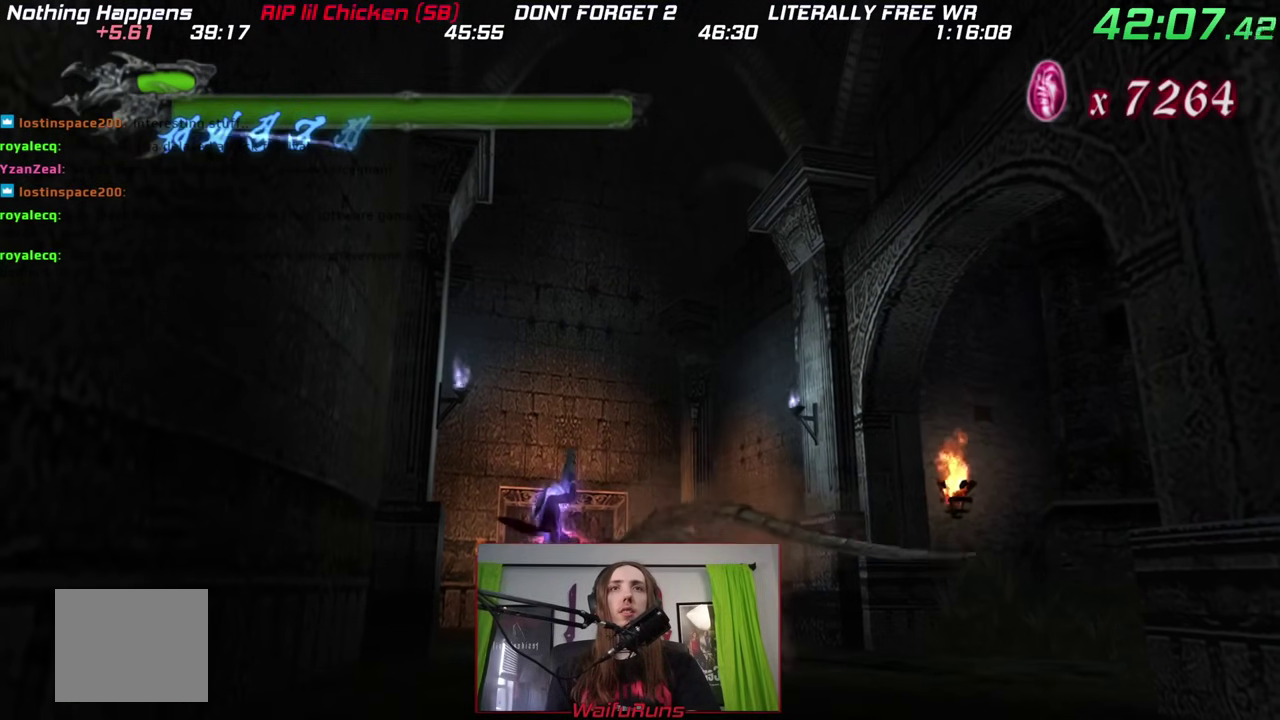
{"buttons": [], "left_stick": "up", "right_stick": "center", "events": [[17, "left_stick", "up-right"], [133, "left_stick", "up"]]}
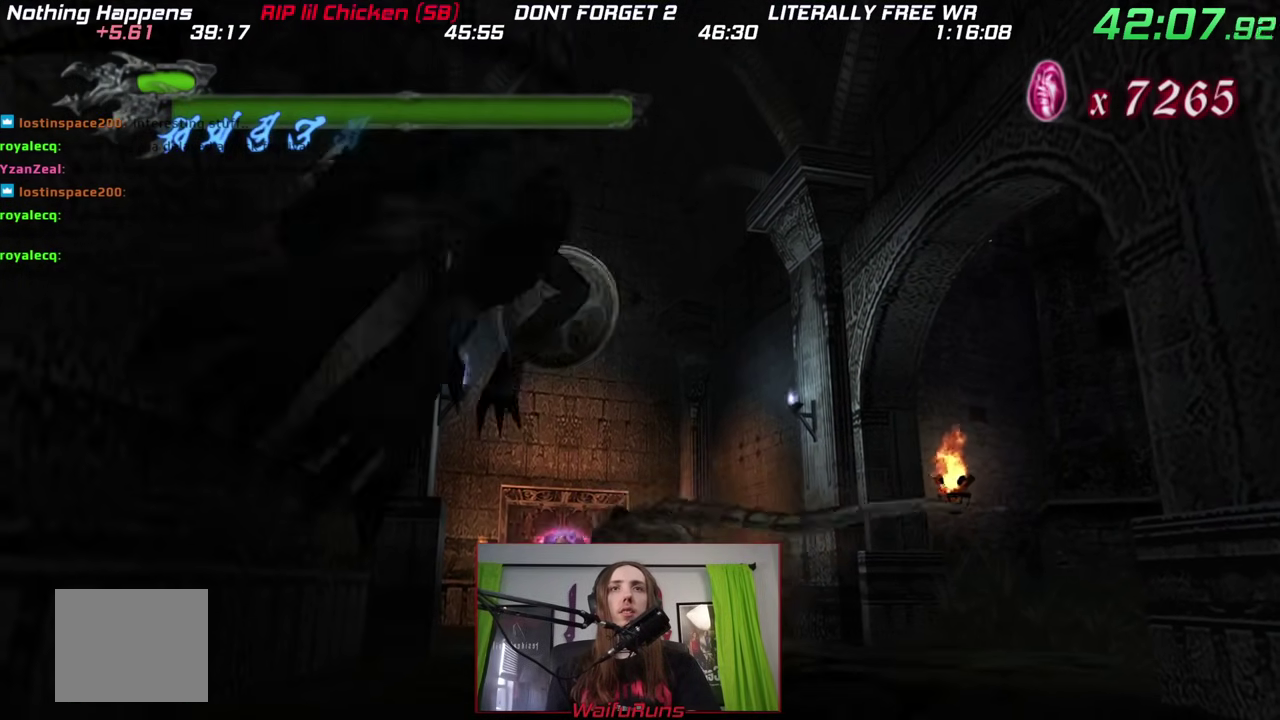
{"buttons": ["B", "Y"], "left_stick": "center", "right_stick": "center", "events": [[233, "A", "down"], [333, "A", "up"], [417, "A", "down"], [433, "B", "down"], [433, "left_stick", "center"], [450, "A", "up"], [483, "Y", "down"]]}
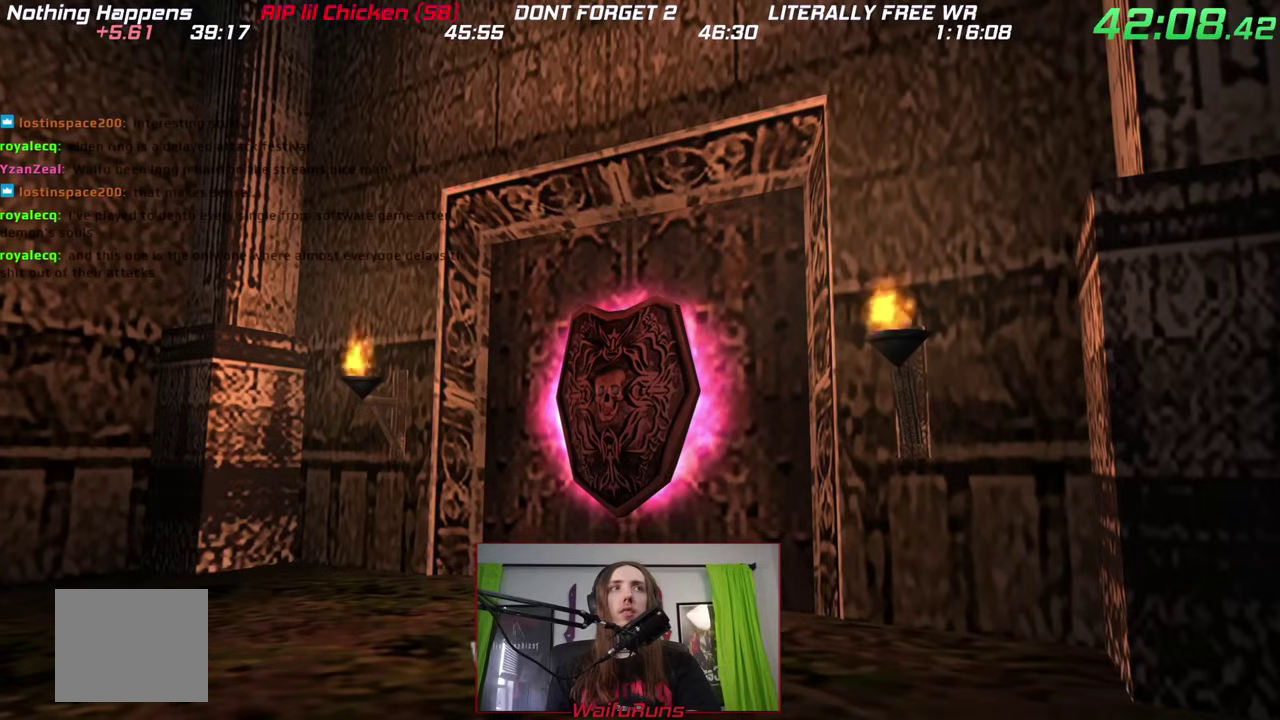
{"buttons": ["A"], "left_stick": "center", "right_stick": "center"}